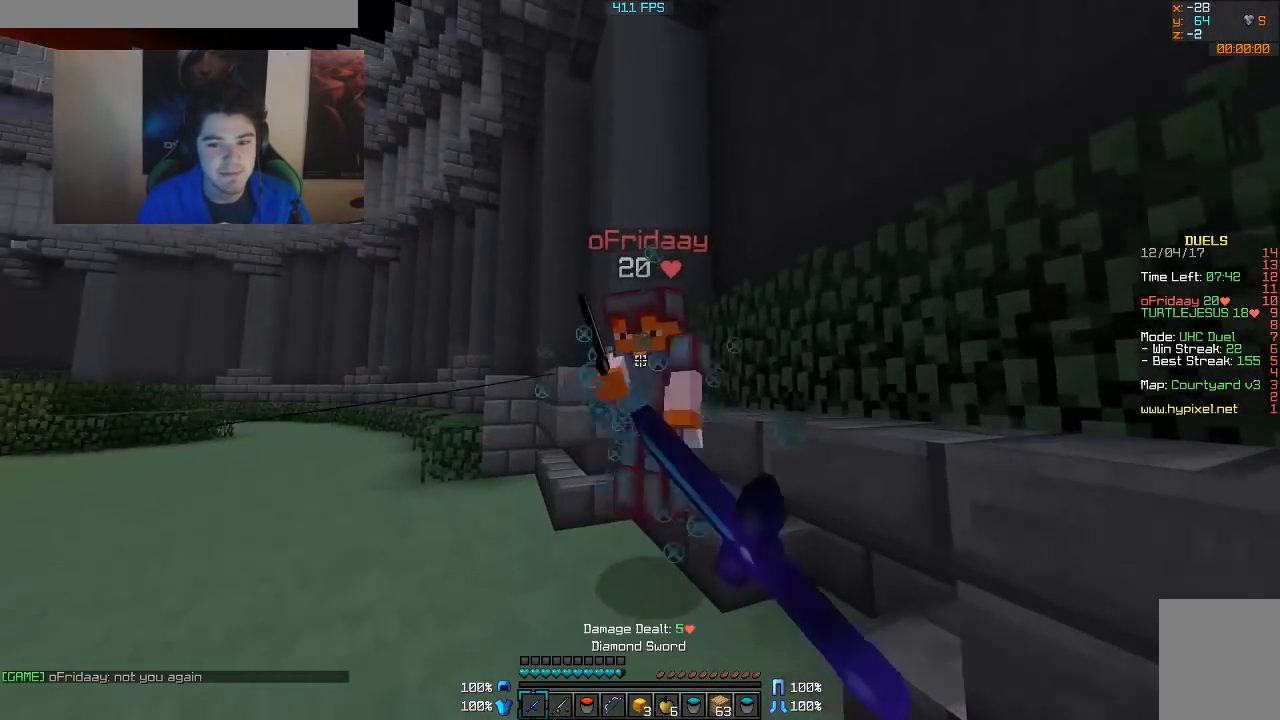
Gameplay with keyboard and mouse; each line is a JSON object with the keys and mouse buttons held at the frame after it. "events" lists presses ("down") and releases ("up") of "a", "d", "s", "w", "mouse_left" and "mouse_right" between this image and that frame as [ms after this image, input, new state], when the widget could be followed in between. "mouse_left", "mouse_right" = the "left", "right" buttons of the "mouse" list. No other keys are recorded. Fast repeated clicks can show as one long hold. Mouse movement is not recorded.
{"keys": ["s"], "mouse": [], "events": [[17, "mouse_left", "down"], [83, "mouse_left", "up"], [83, "w", "up"], [117, "mouse_left", "down"], [183, "mouse_left", "up"], [183, "s", "down"], [233, "mouse_left", "down"], [283, "a", "up"], [283, "mouse_left", "up"], [317, "mouse_left", "down"], [367, "mouse_left", "up"]]}
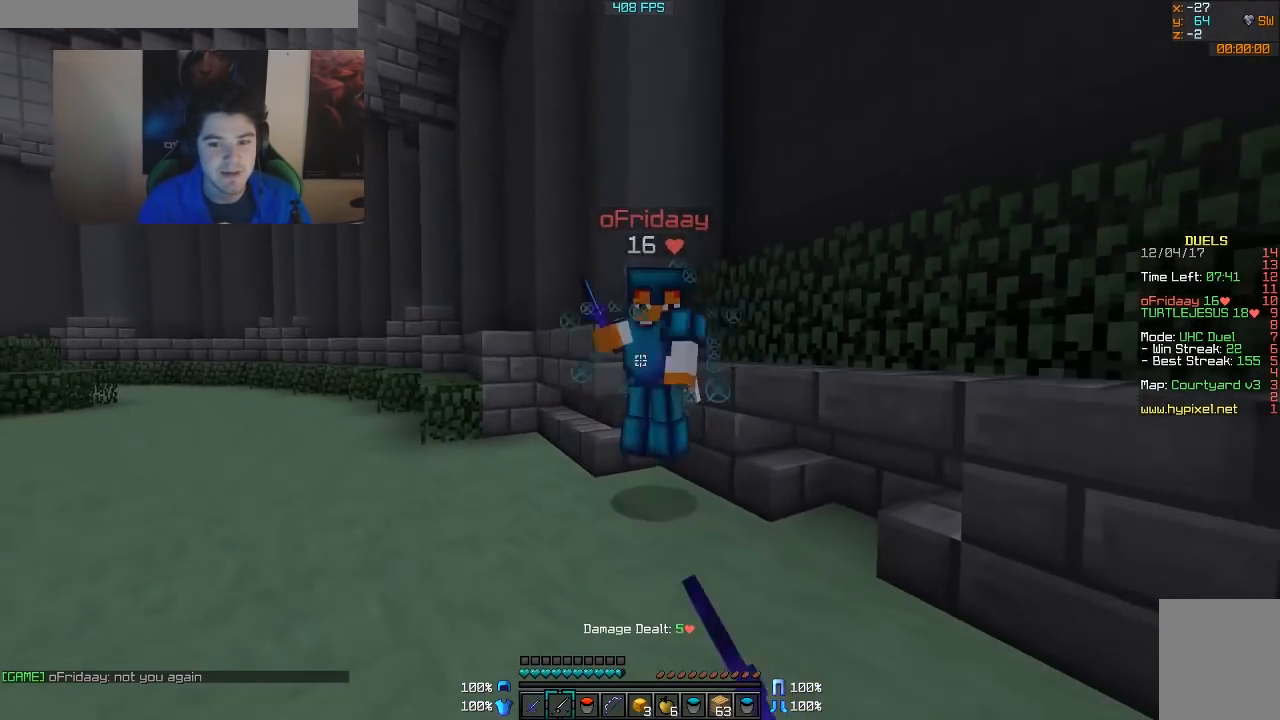
{"keys": ["w"], "mouse": [], "events": [[33, "d", "down"], [33, "mouse_right", "down"], [83, "mouse_right", "up"], [117, "s", "up"], [217, "w", "down"], [333, "d", "up"], [333, "mouse_left", "down"], [383, "mouse_left", "up"], [417, "mouse_left", "down"], [483, "mouse_left", "up"]]}
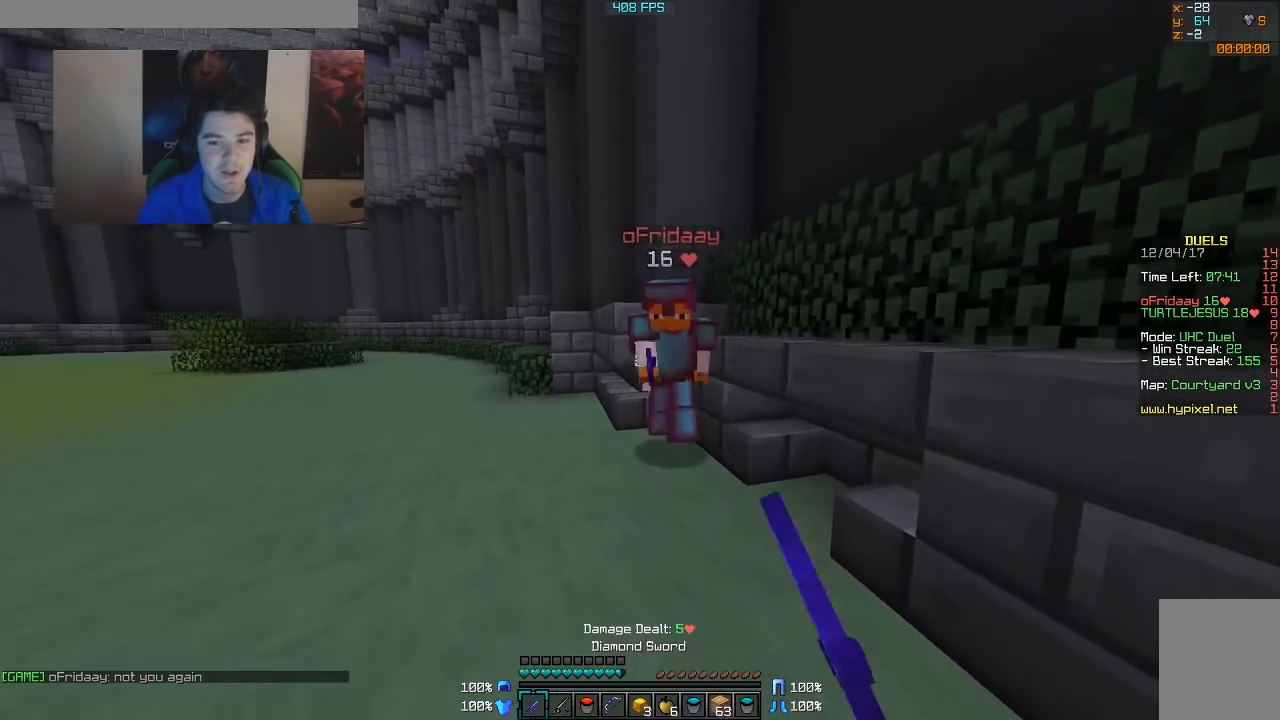
{"keys": ["s"], "mouse": ["left"], "events": [[17, "mouse_left", "down"], [83, "d", "down"], [133, "mouse_left", "up"], [133, "w", "up"], [167, "mouse_left", "down"], [233, "mouse_left", "up"], [267, "mouse_left", "down"], [317, "mouse_left", "up"], [317, "s", "down"], [383, "d", "up"], [383, "mouse_left", "down"], [433, "mouse_left", "up"], [483, "mouse_left", "down"]]}
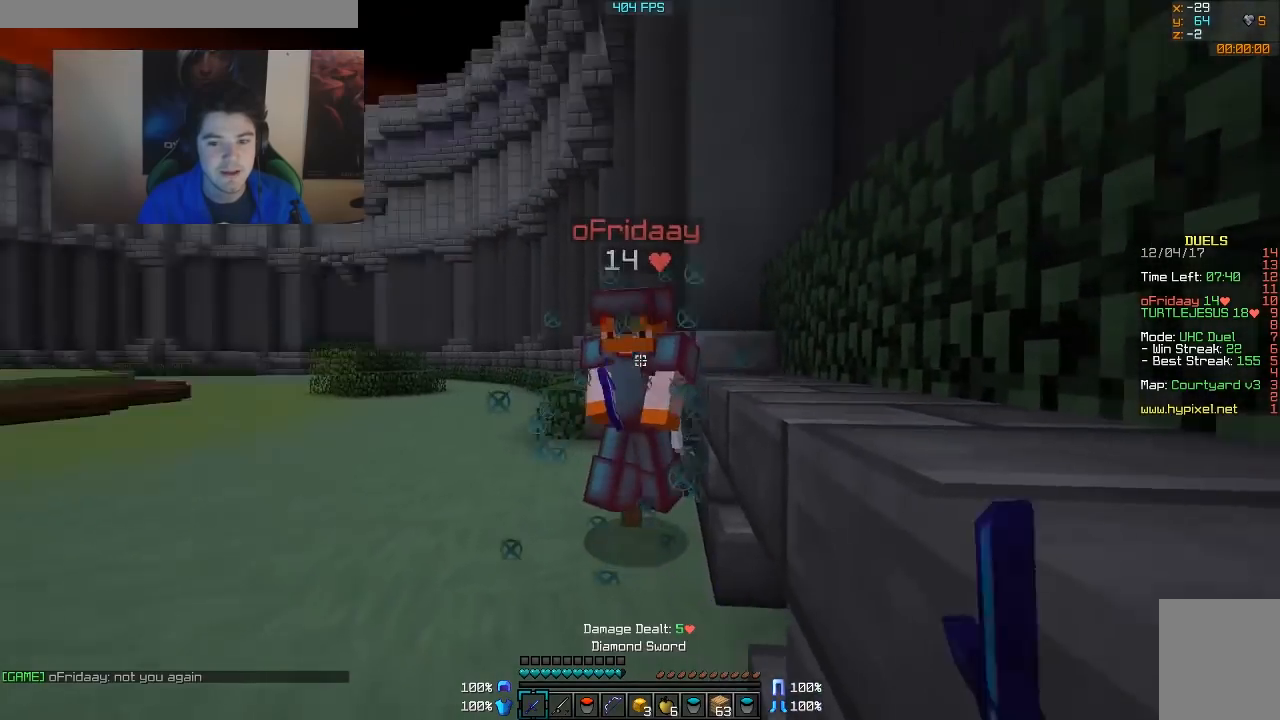
{"keys": ["w"], "mouse": [], "events": [[17, "mouse_left", "up"], [133, "mouse_right", "down"], [217, "mouse_right", "up"], [217, "s", "up"], [267, "w", "down"], [367, "mouse_left", "down"], [467, "mouse_left", "up"]]}
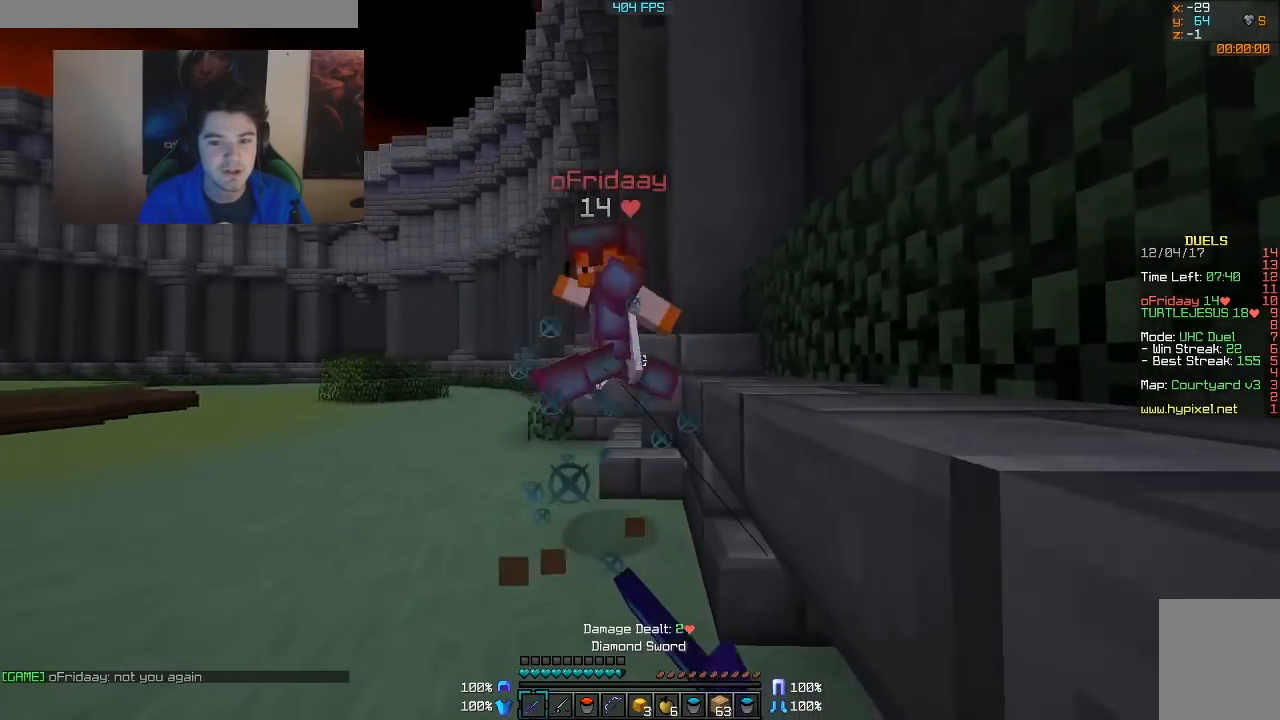
{"keys": ["s"], "mouse": [], "events": [[33, "mouse_left", "down"], [33, "w", "up"], [83, "mouse_left", "up"], [117, "mouse_left", "down"], [117, "s", "down"], [183, "mouse_left", "up"], [233, "mouse_left", "down"], [283, "mouse_left", "up"], [317, "mouse_left", "down"], [367, "mouse_left", "up"]]}
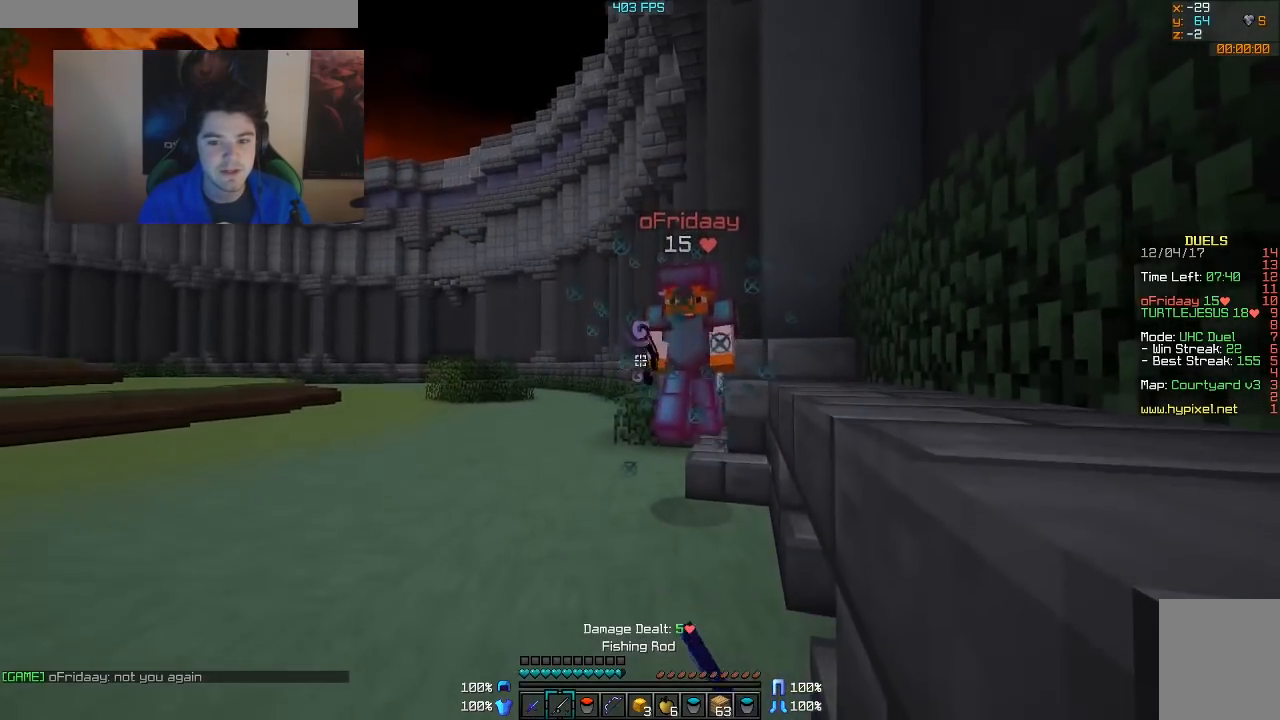
{"keys": ["d"], "mouse": [], "events": [[33, "mouse_right", "down"], [33, "s", "up"], [133, "mouse_right", "up"], [133, "w", "down"], [233, "mouse_left", "down"], [267, "mouse_left", "up"], [333, "mouse_left", "down"], [383, "mouse_left", "up"], [383, "w", "up"], [417, "d", "down"], [417, "mouse_left", "down"], [483, "mouse_left", "up"]]}
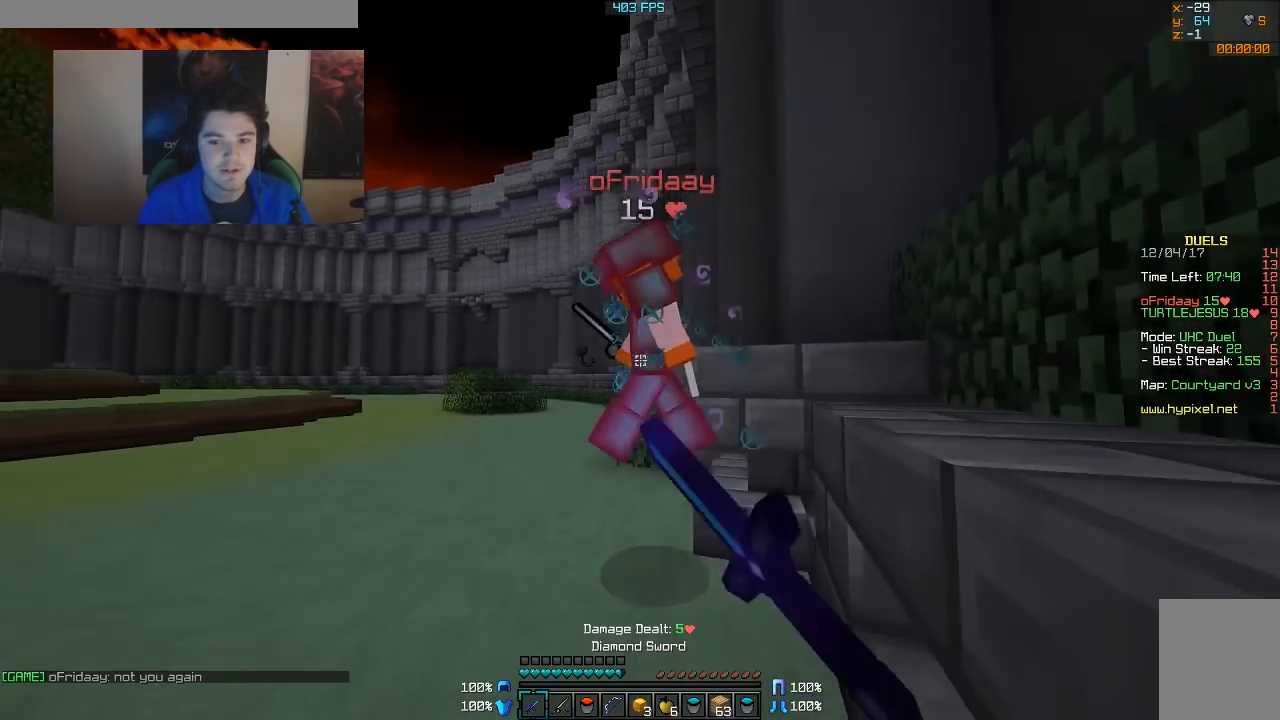
{"keys": ["w"], "mouse": ["left"], "events": [[33, "mouse_left", "down"], [83, "d", "up"], [83, "mouse_left", "up"], [133, "mouse_left", "down"], [133, "w", "down"]]}
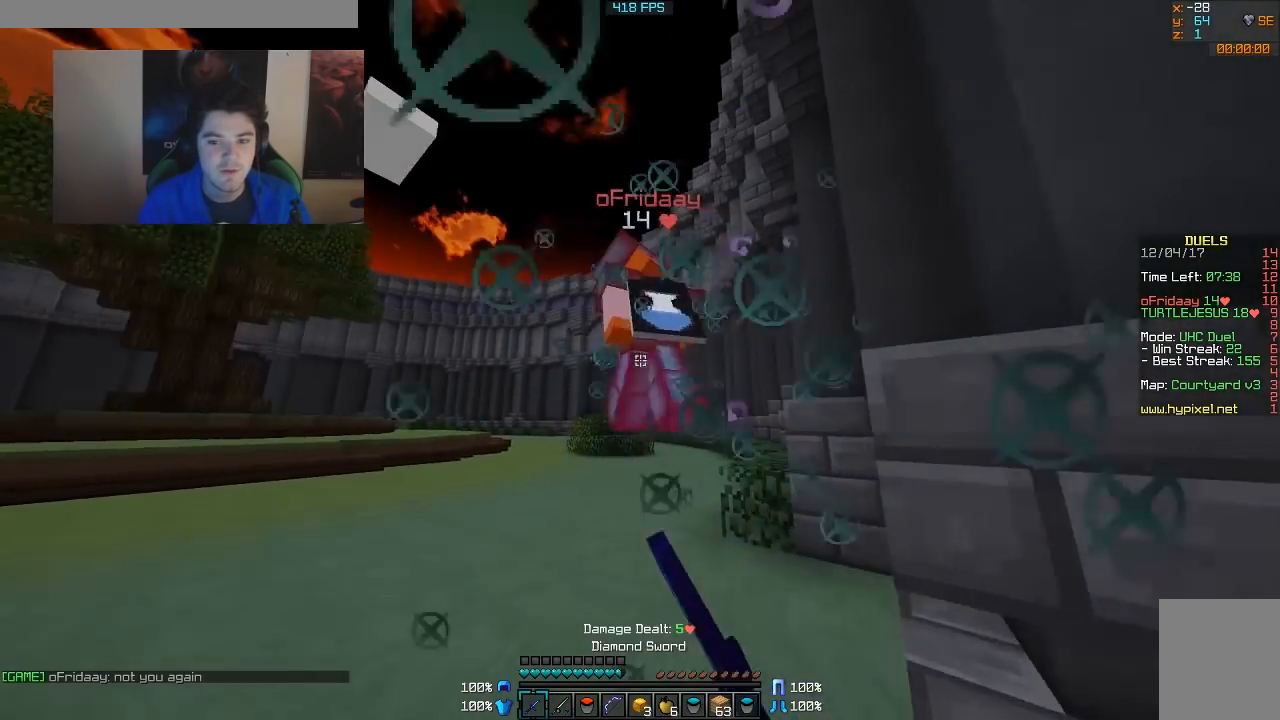
{"keys": ["w"], "mouse": [], "events": [[17, "mouse_left", "up"], [67, "mouse_left", "down"], [233, "mouse_left", "up"], [333, "mouse_right", "down"], [417, "mouse_right", "up"]]}
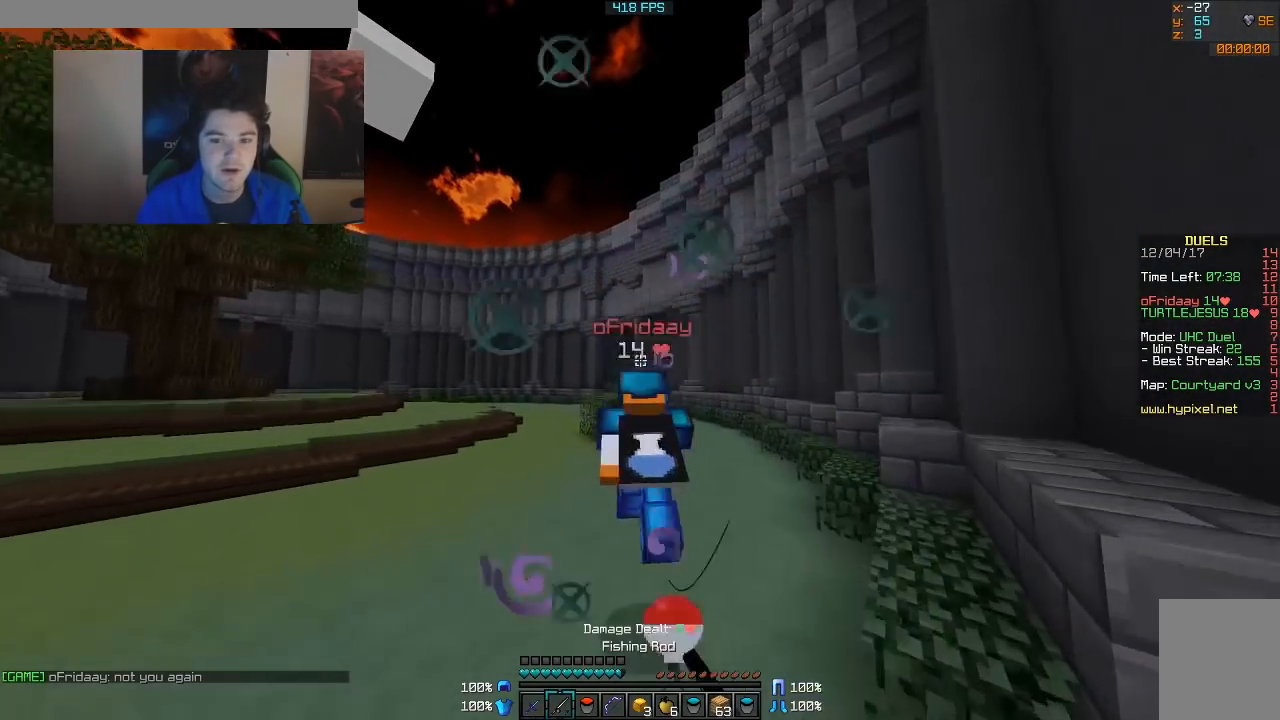
{"keys": ["w"], "mouse": [], "events": []}
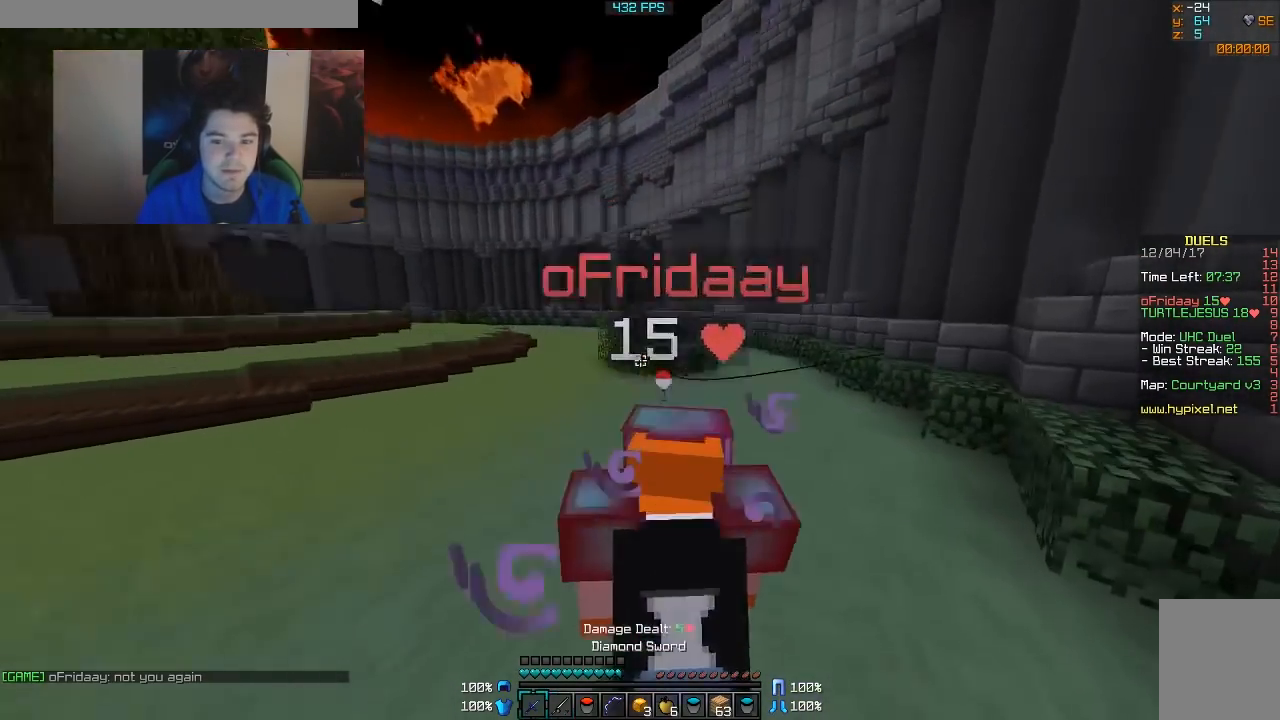
{"keys": ["d"], "mouse": [], "events": [[33, "mouse_left", "down"], [83, "mouse_left", "up"], [117, "mouse_left", "down"], [167, "mouse_left", "up"], [217, "mouse_left", "down"], [333, "w", "up"], [417, "d", "down"], [417, "mouse_left", "up"]]}
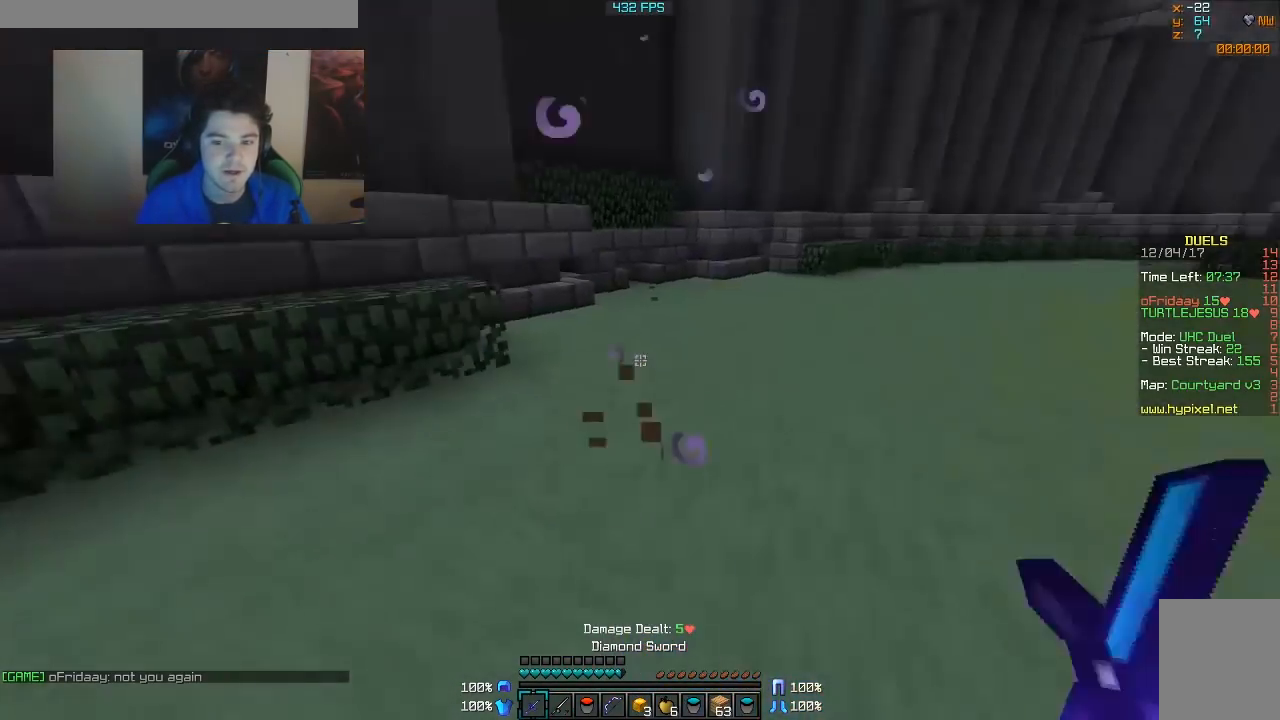
{"keys": ["w"], "mouse": ["left"], "events": [[33, "mouse_left", "down"], [83, "mouse_left", "up"], [167, "mouse_left", "down"], [167, "w", "down"], [233, "d", "up"], [233, "mouse_left", "up"], [283, "mouse_left", "down"], [317, "mouse_left", "up"], [367, "mouse_left", "down"], [433, "mouse_left", "up"], [467, "mouse_left", "down"]]}
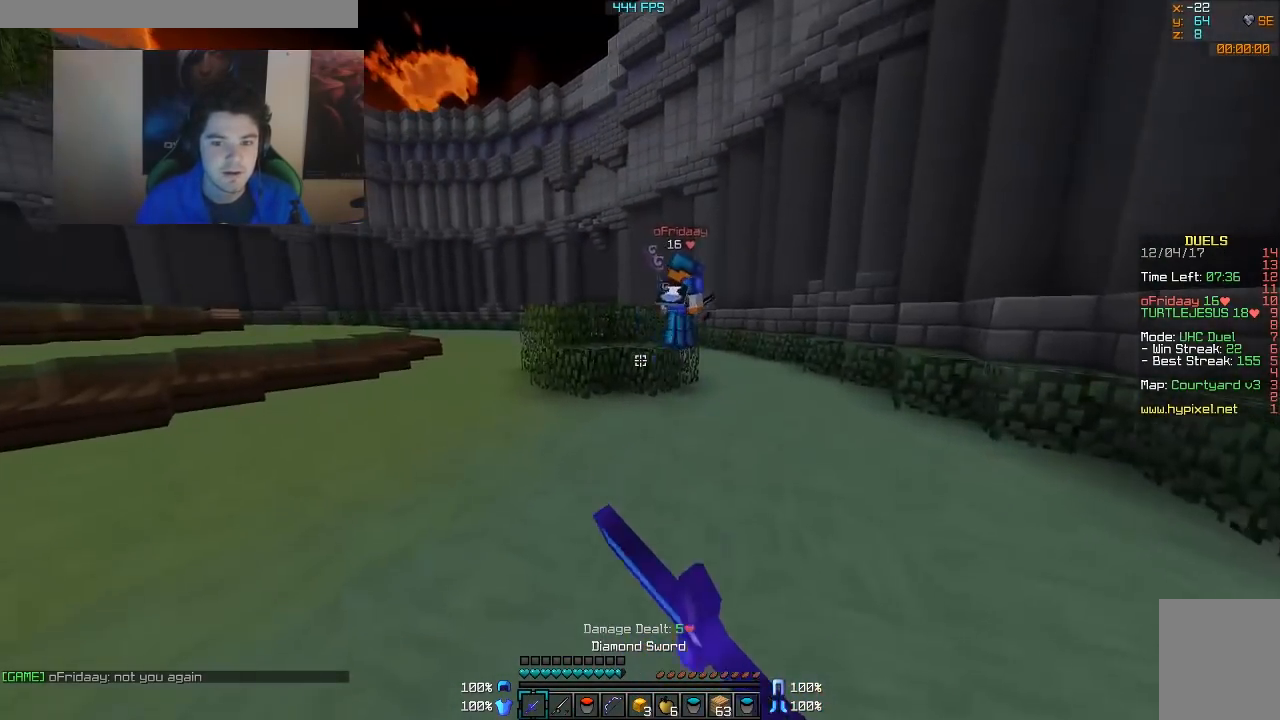
{"keys": ["a", "w"], "mouse": [], "events": [[17, "mouse_left", "up"], [67, "mouse_left", "down"], [133, "mouse_left", "up"], [183, "mouse_left", "down"], [217, "mouse_left", "up"], [283, "mouse_left", "down"], [383, "mouse_left", "up"], [433, "a", "down"], [433, "mouse_left", "down"], [467, "mouse_left", "up"]]}
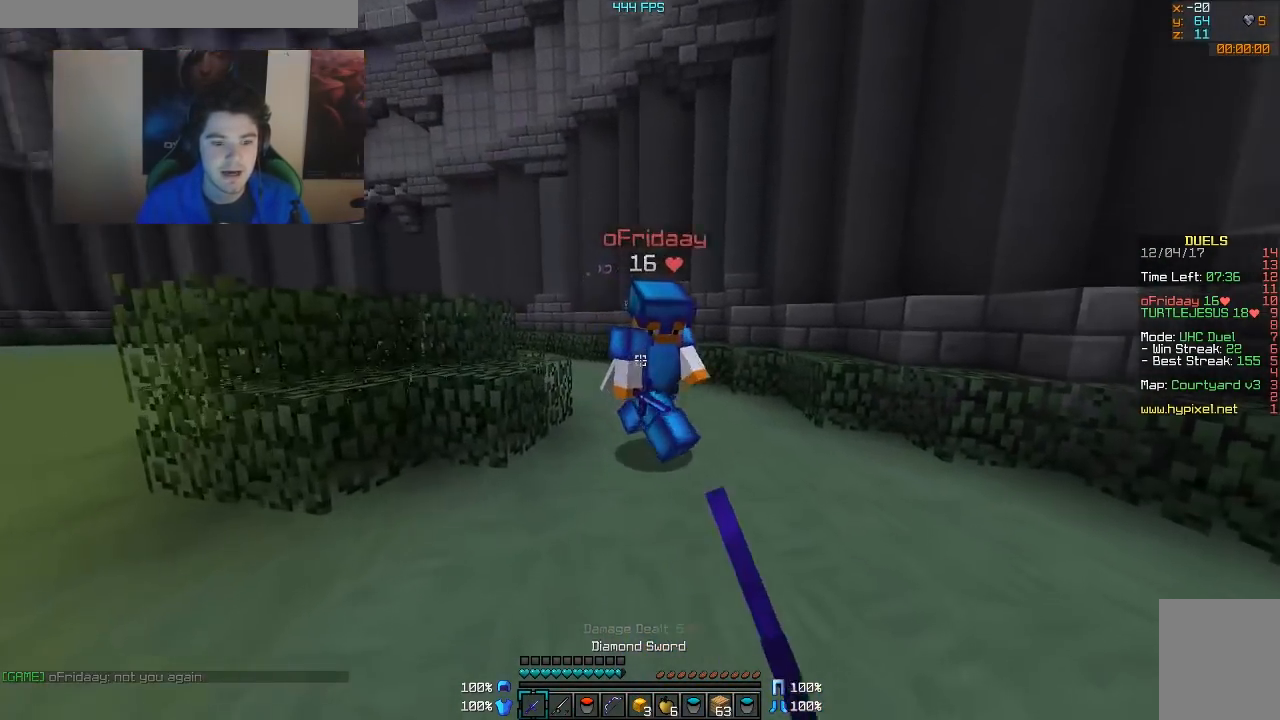
{"keys": ["d", "w"], "mouse": [], "events": [[33, "mouse_left", "down"], [67, "mouse_left", "up"], [117, "mouse_left", "down"], [167, "mouse_left", "up"], [233, "a", "up"], [233, "mouse_left", "down"], [267, "d", "down"], [267, "w", "up"], [367, "mouse_left", "up"], [433, "mouse_left", "down"], [433, "w", "down"], [483, "mouse_left", "up"]]}
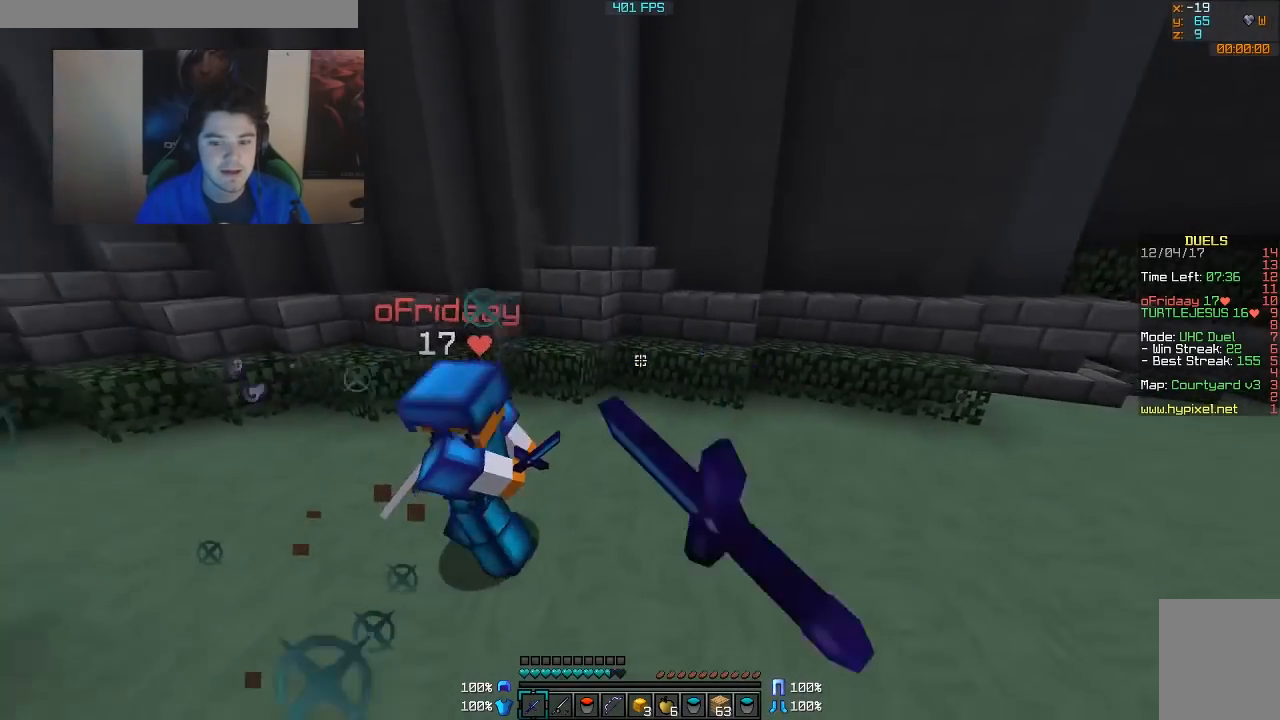
{"keys": ["w"], "mouse": ["left"], "events": [[133, "mouse_left", "down"], [167, "mouse_left", "up"], [217, "mouse_left", "down"], [267, "d", "up"], [267, "mouse_left", "up"], [333, "mouse_left", "down"], [367, "mouse_left", "up"], [433, "mouse_left", "down"]]}
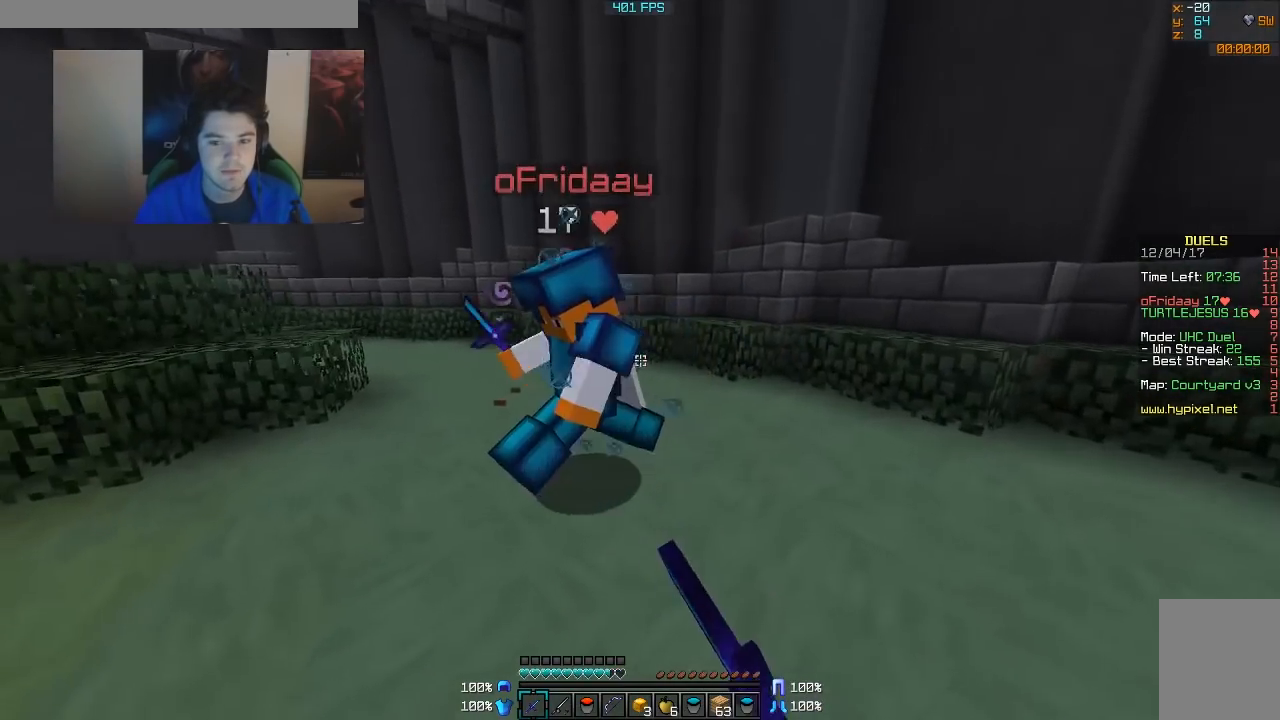
{"keys": ["s"], "mouse": ["right"], "events": [[33, "mouse_left", "up"], [33, "w", "up"], [83, "mouse_left", "down"], [117, "mouse_left", "up"], [117, "s", "down"], [167, "mouse_left", "down"], [217, "mouse_left", "up"], [283, "mouse_left", "down"], [317, "mouse_left", "up"], [433, "mouse_right", "down"]]}
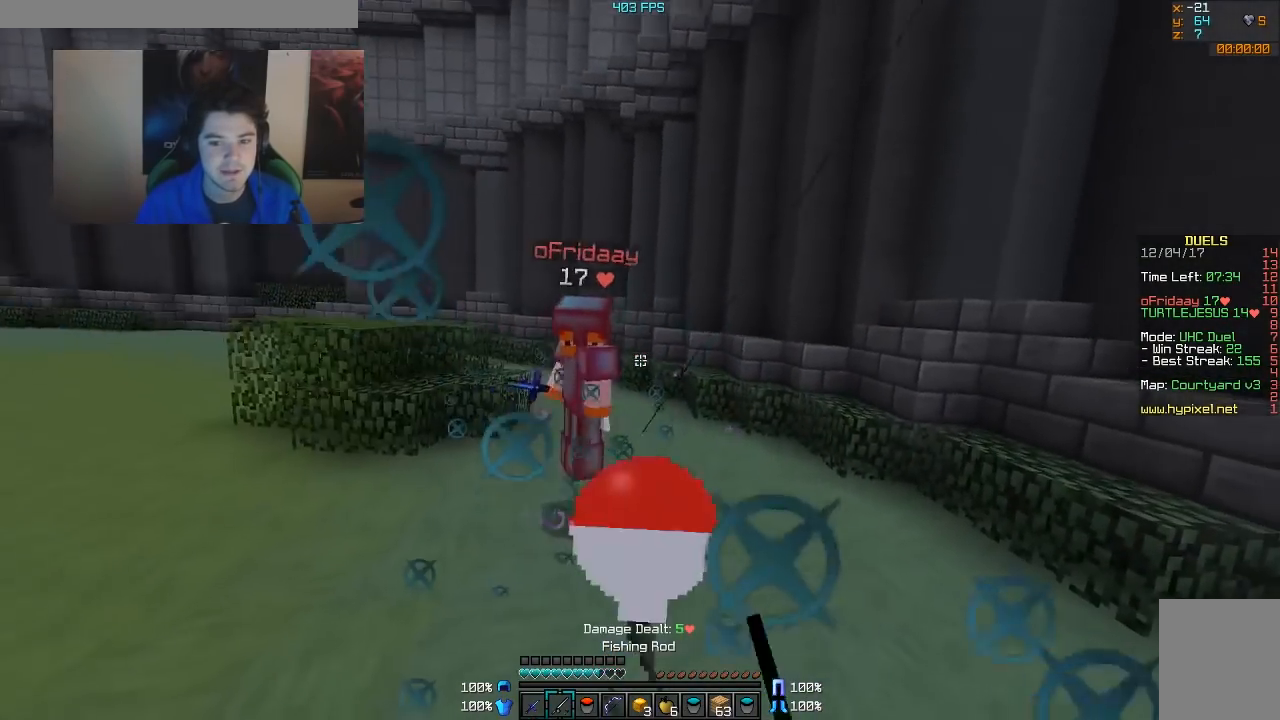
{"keys": ["s"], "mouse": [], "events": [[33, "mouse_right", "up"], [183, "mouse_right", "down"], [217, "mouse_right", "up"], [267, "mouse_right", "down"], [367, "mouse_right", "up"]]}
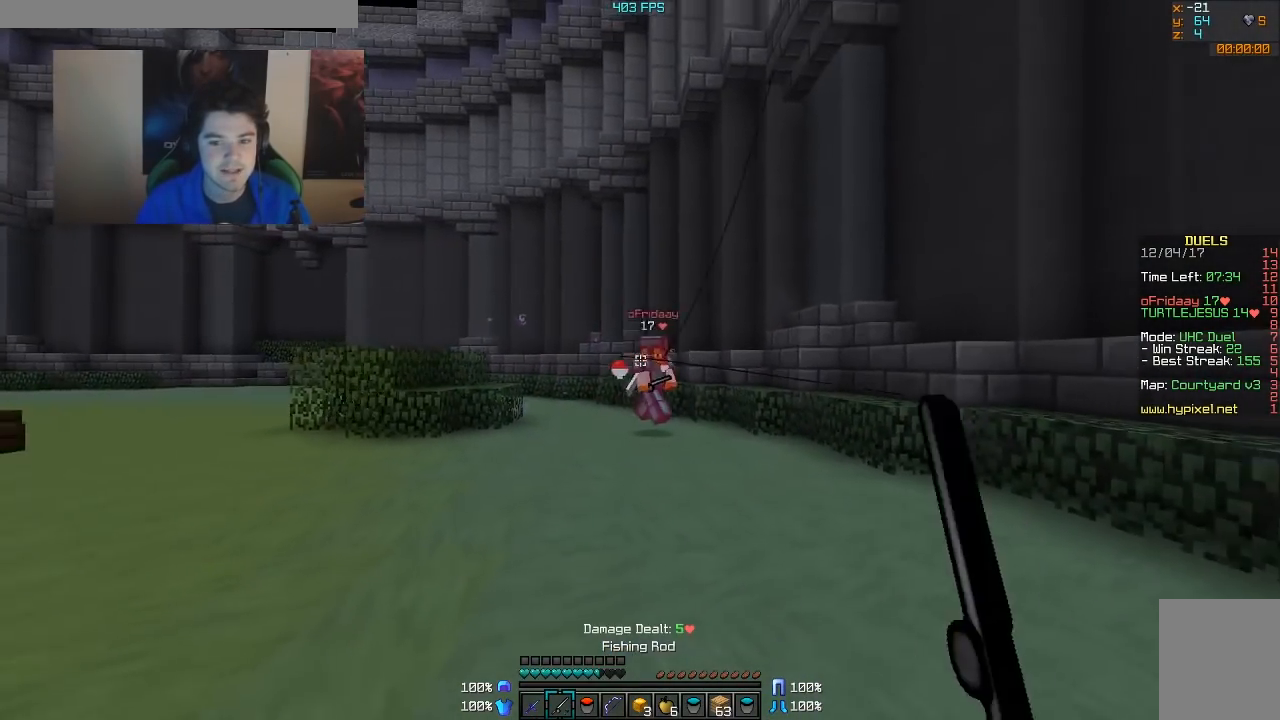
{"keys": ["d"], "mouse": [], "events": [[133, "d", "down"], [133, "mouse_right", "down"], [183, "mouse_right", "up"], [233, "mouse_right", "down"], [283, "mouse_right", "up"], [483, "s", "up"]]}
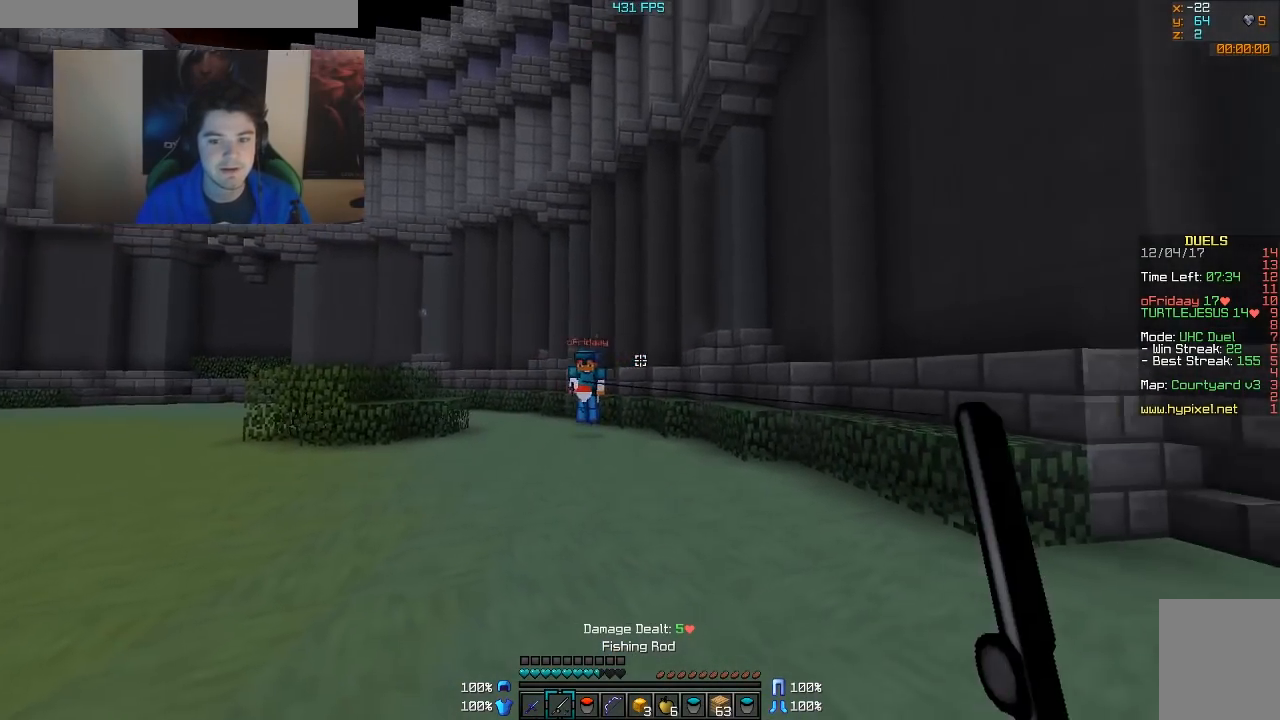
{"keys": ["w"], "mouse": [], "events": [[83, "w", "down"], [267, "d", "up"], [267, "mouse_right", "down"], [383, "mouse_right", "up"]]}
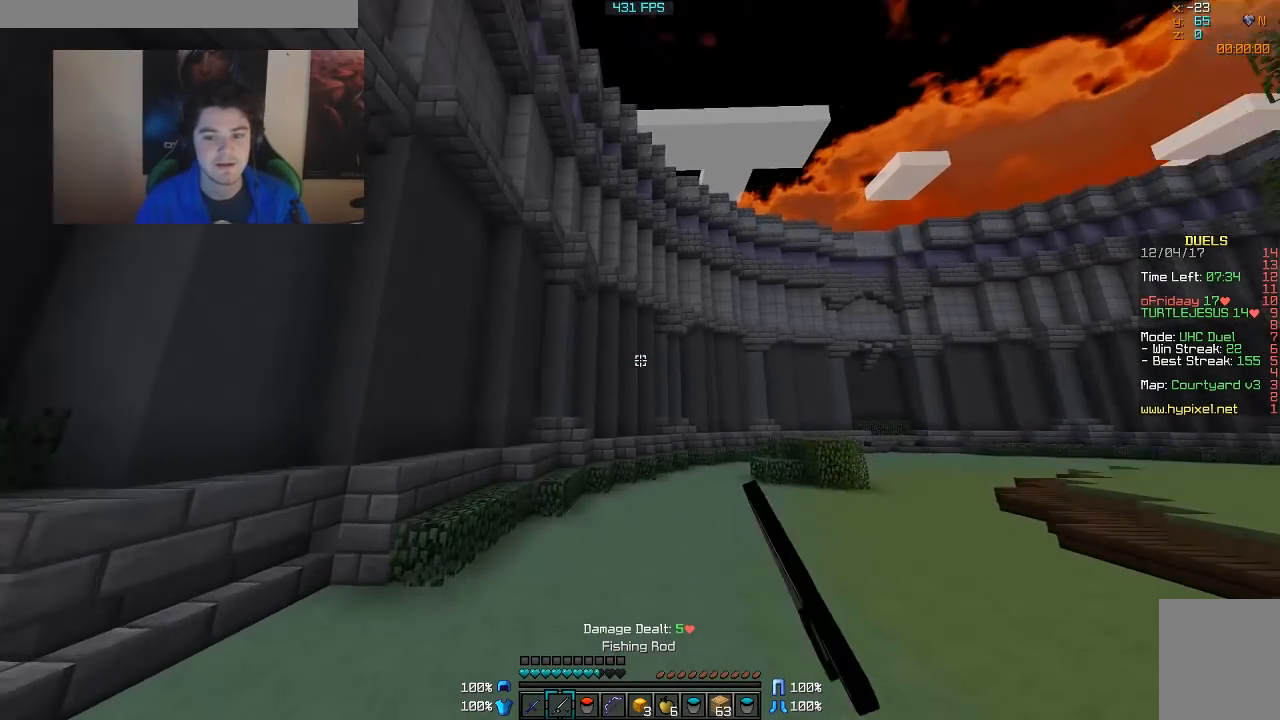
{"keys": ["w"], "mouse": ["right"], "events": [[467, "mouse_right", "down"]]}
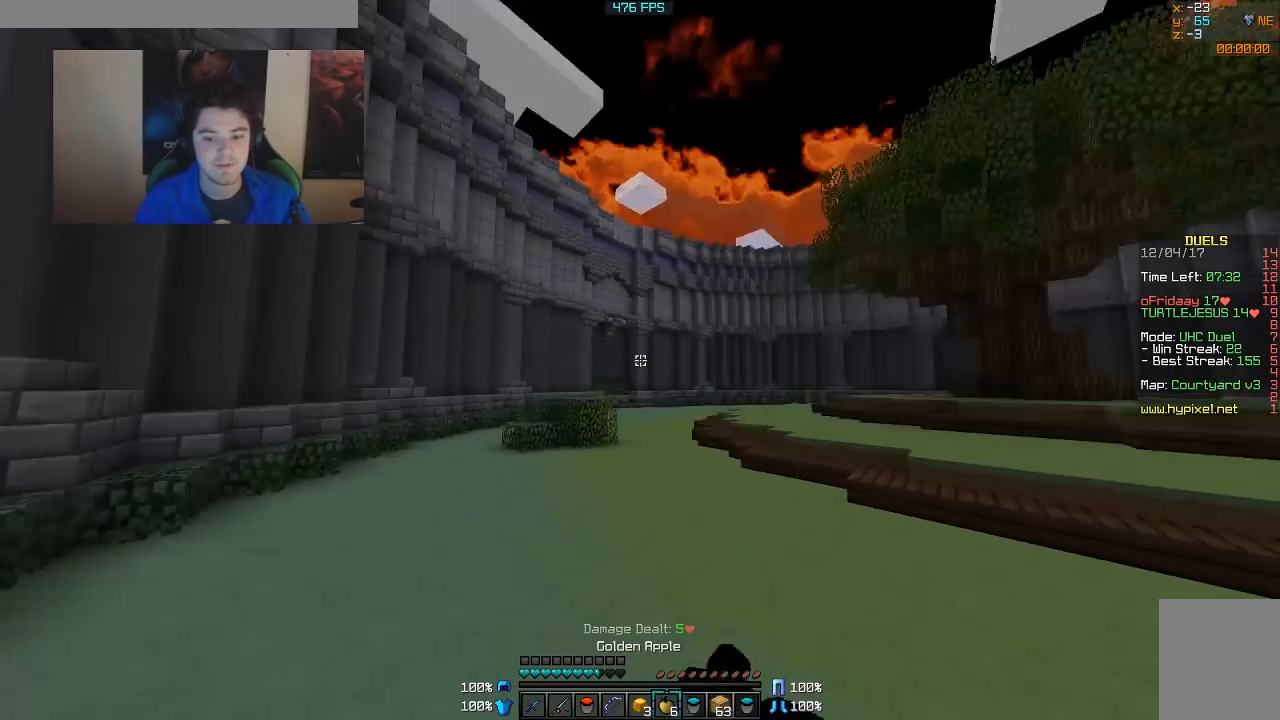
{"keys": ["s"], "mouse": ["right"], "events": [[67, "w", "up"], [217, "s", "down"]]}
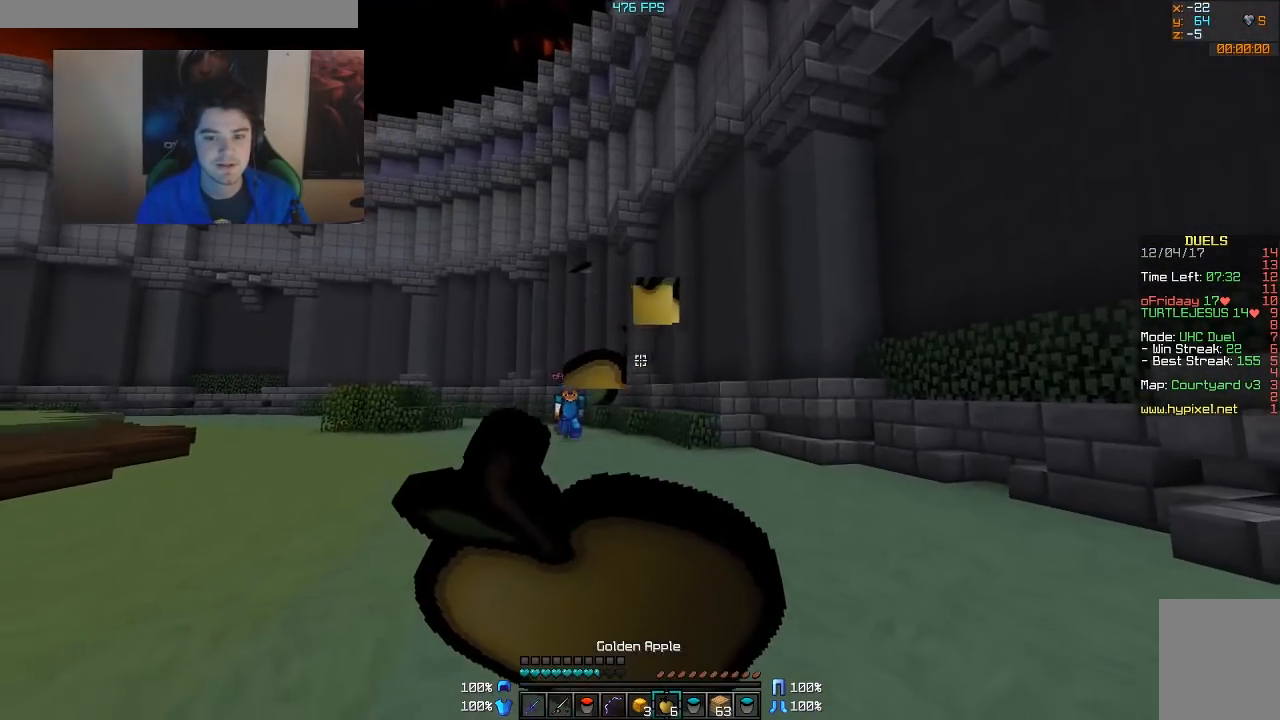
{"keys": ["s"], "mouse": ["right"], "events": []}
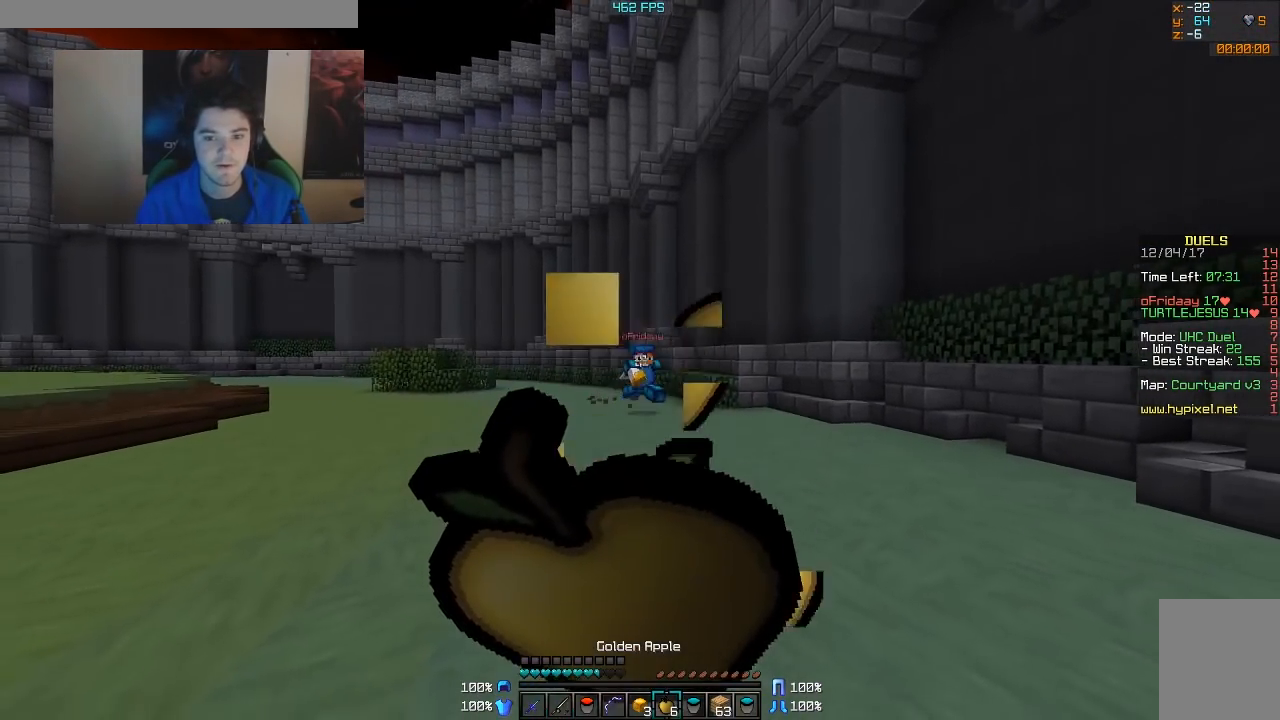
{"keys": ["s"], "mouse": ["right"], "events": []}
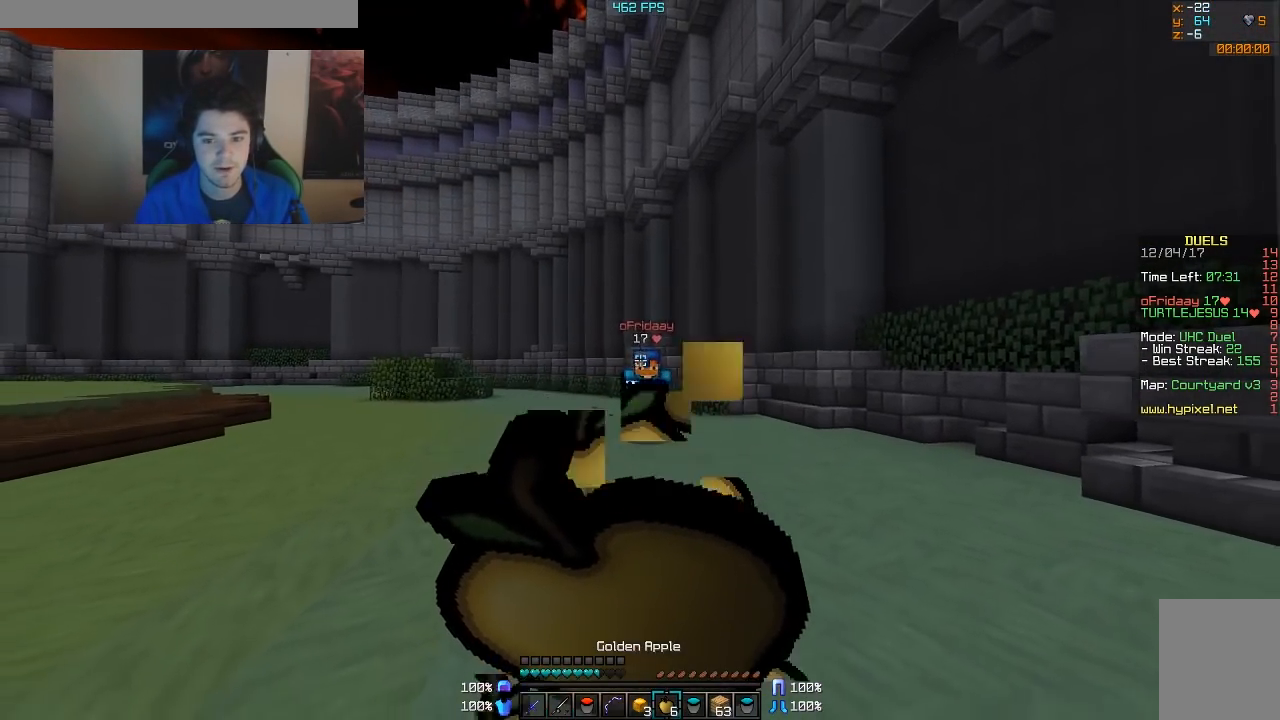
{"keys": ["s"], "mouse": [], "events": [[233, "mouse_right", "up"], [333, "mouse_right", "down"], [417, "mouse_right", "up"]]}
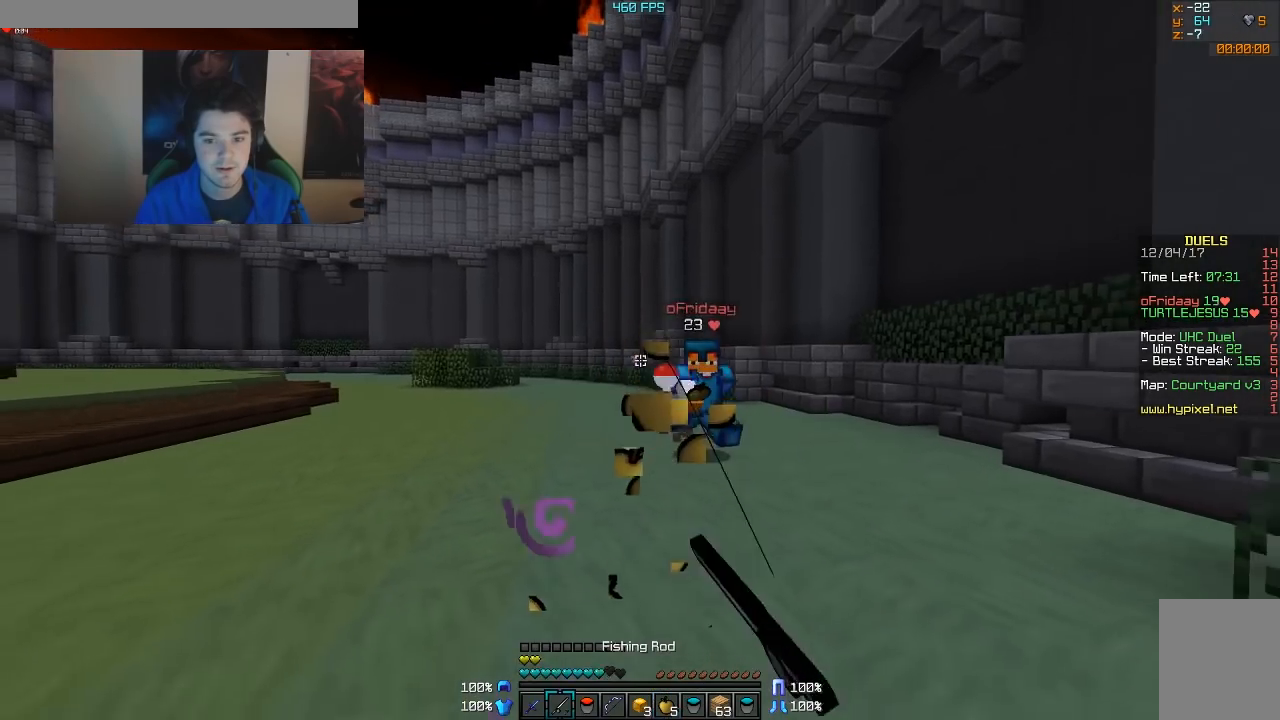
{"keys": ["a", "s"], "mouse": [], "events": [[183, "mouse_right", "down"], [217, "a", "down"], [283, "mouse_right", "up"], [333, "mouse_right", "down"], [383, "mouse_right", "up"]]}
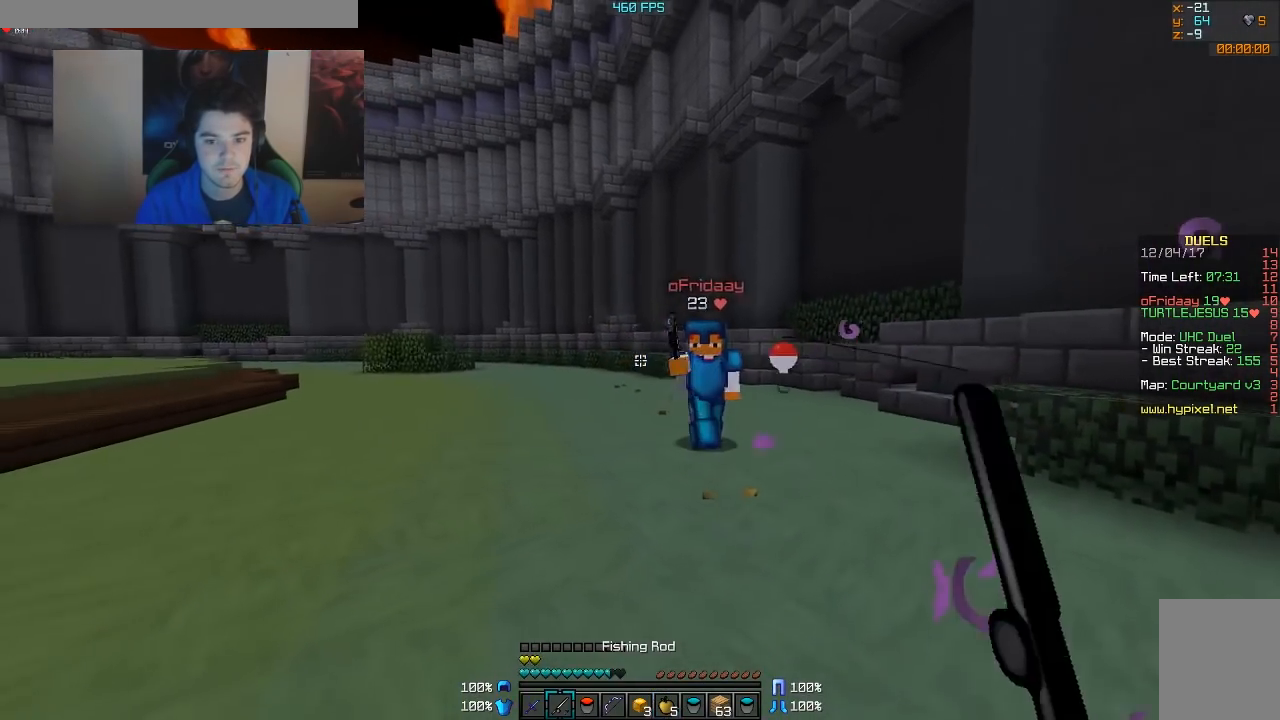
{"keys": ["a"], "mouse": [], "events": [[183, "mouse_right", "down"], [233, "mouse_right", "up"], [333, "mouse_right", "down"], [367, "mouse_right", "up"], [433, "s", "up"]]}
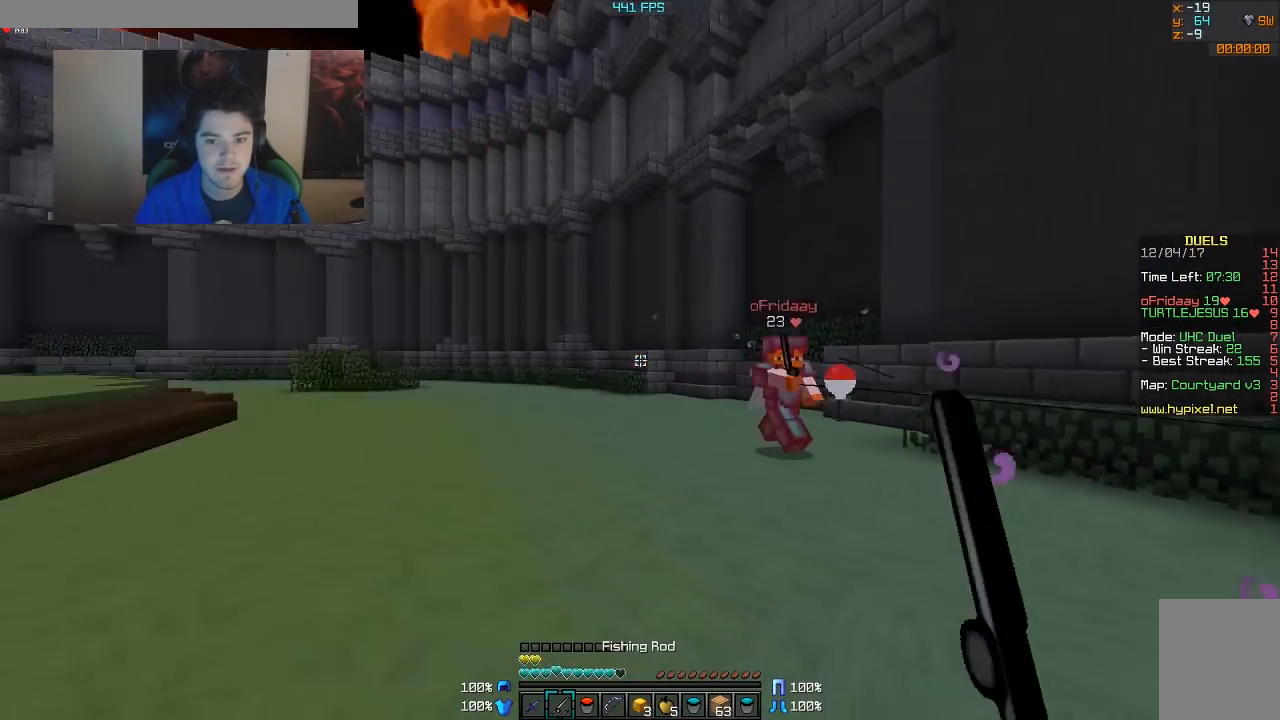
{"keys": ["w"], "mouse": [], "events": [[83, "w", "down"], [233, "a", "up"]]}